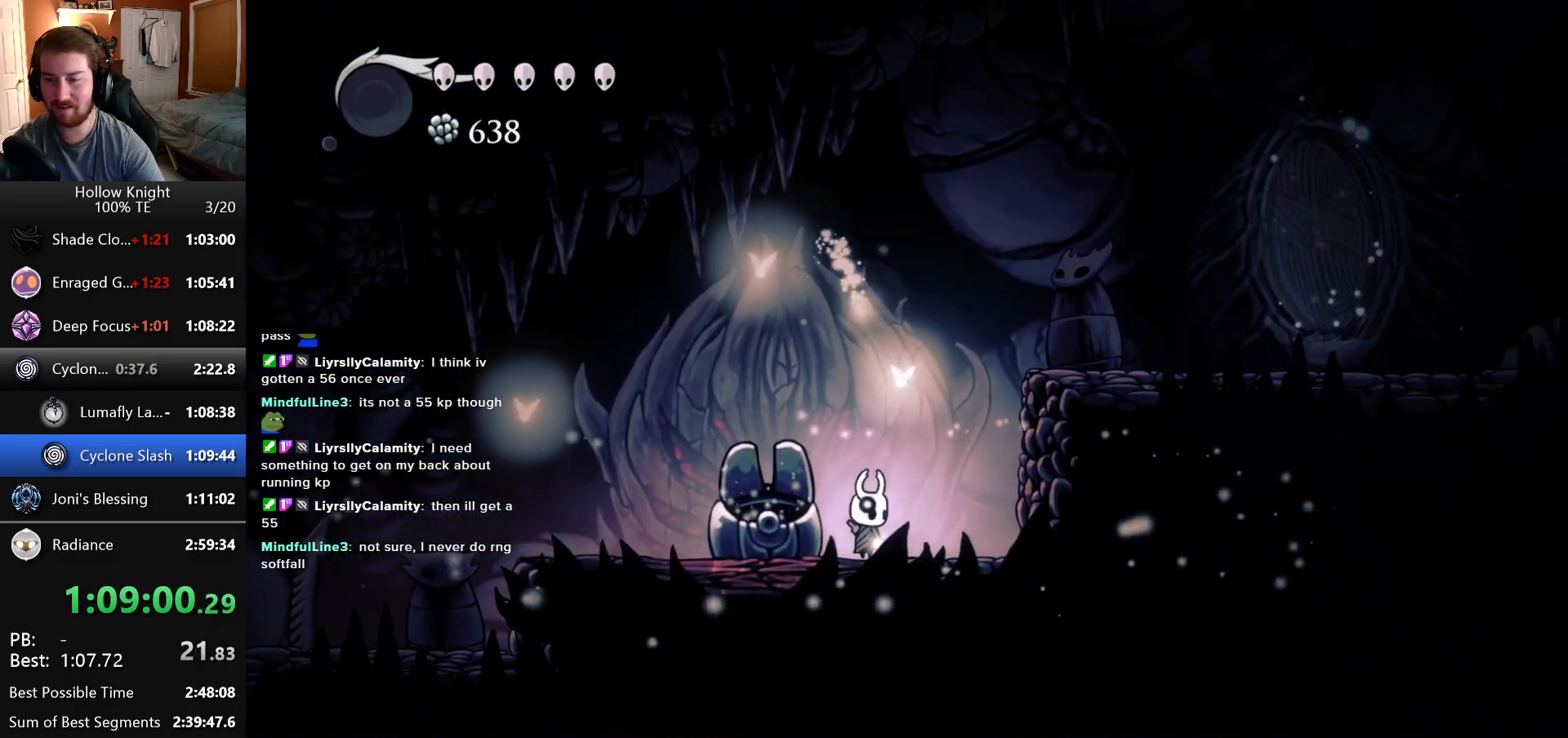
Gameplay with keyboard; each line is a JSON object with the keys held at the frame after it. "events" lists presses ("down") and releases ("up") of "down", "escape", "left", "return", "right" and "up" between this image and that frame as [ms after this image, input, new state], when the widget could be followed in between. No other keys are recorded. Mouse input is not recorded.
{"keys": [], "events": [[116, "right", "down"], [250, "right", "up"], [366, "up", "down"], [450, "up", "up"]]}
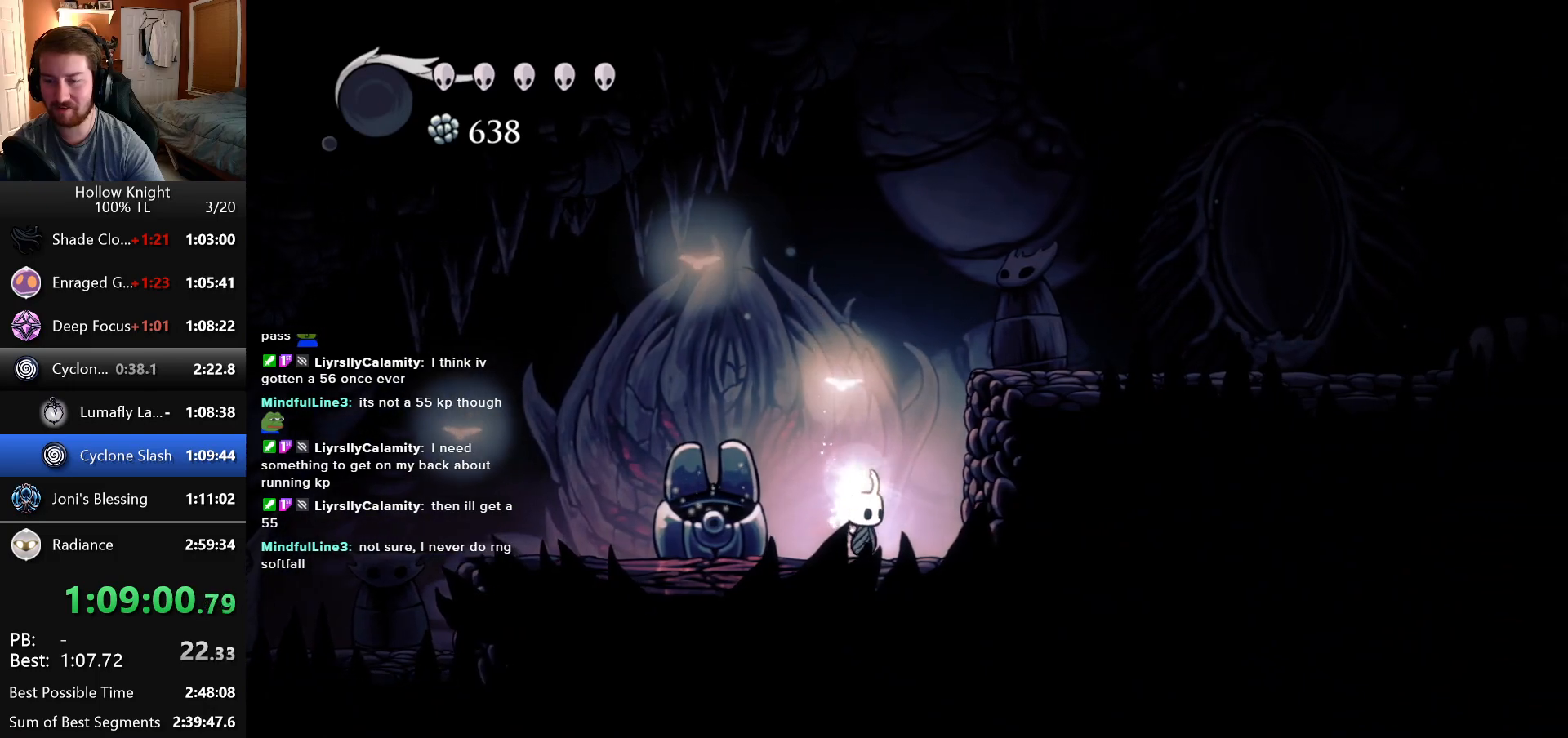
{"keys": [], "events": [[50, "up", "down"], [116, "up", "up"], [216, "up", "down"], [283, "up", "up"], [350, "up", "down"], [433, "up", "up"]]}
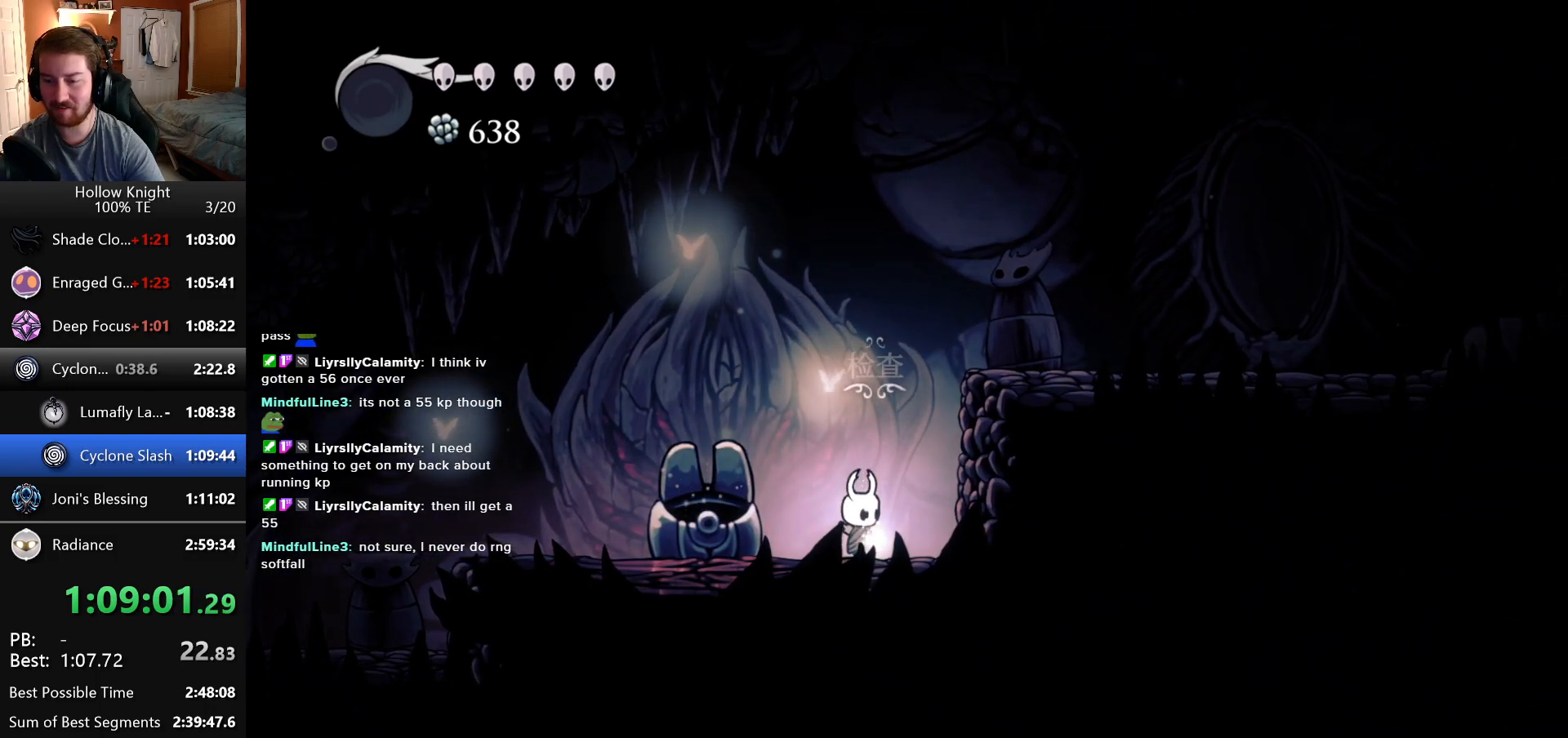
{"keys": ["up"], "events": [[33, "up", "down"], [66, "up", "up"], [150, "up", "down"], [233, "up", "up"], [300, "up", "down"], [400, "up", "up"], [466, "up", "down"]]}
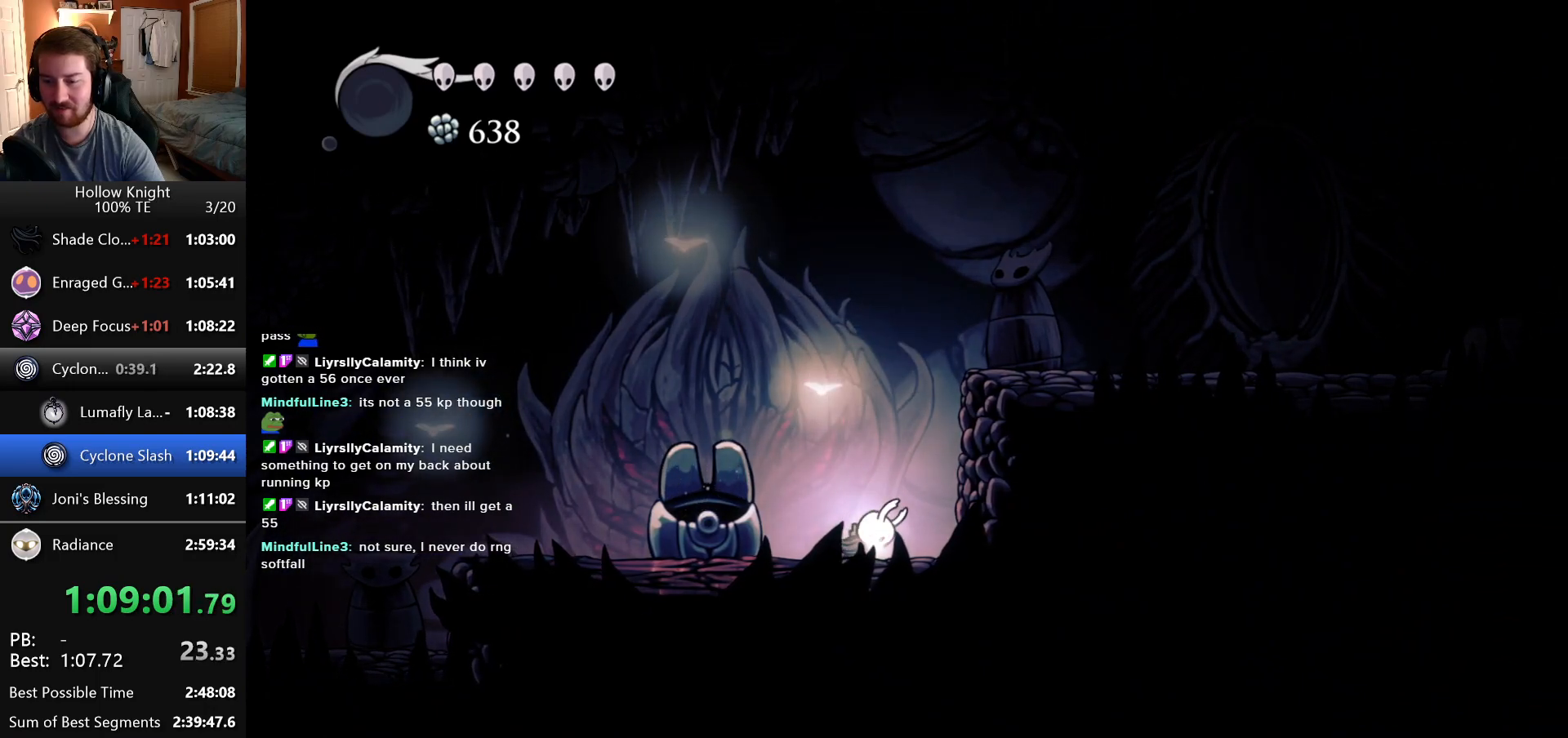
{"keys": ["left"], "events": [[66, "up", "up"], [450, "left", "down"]]}
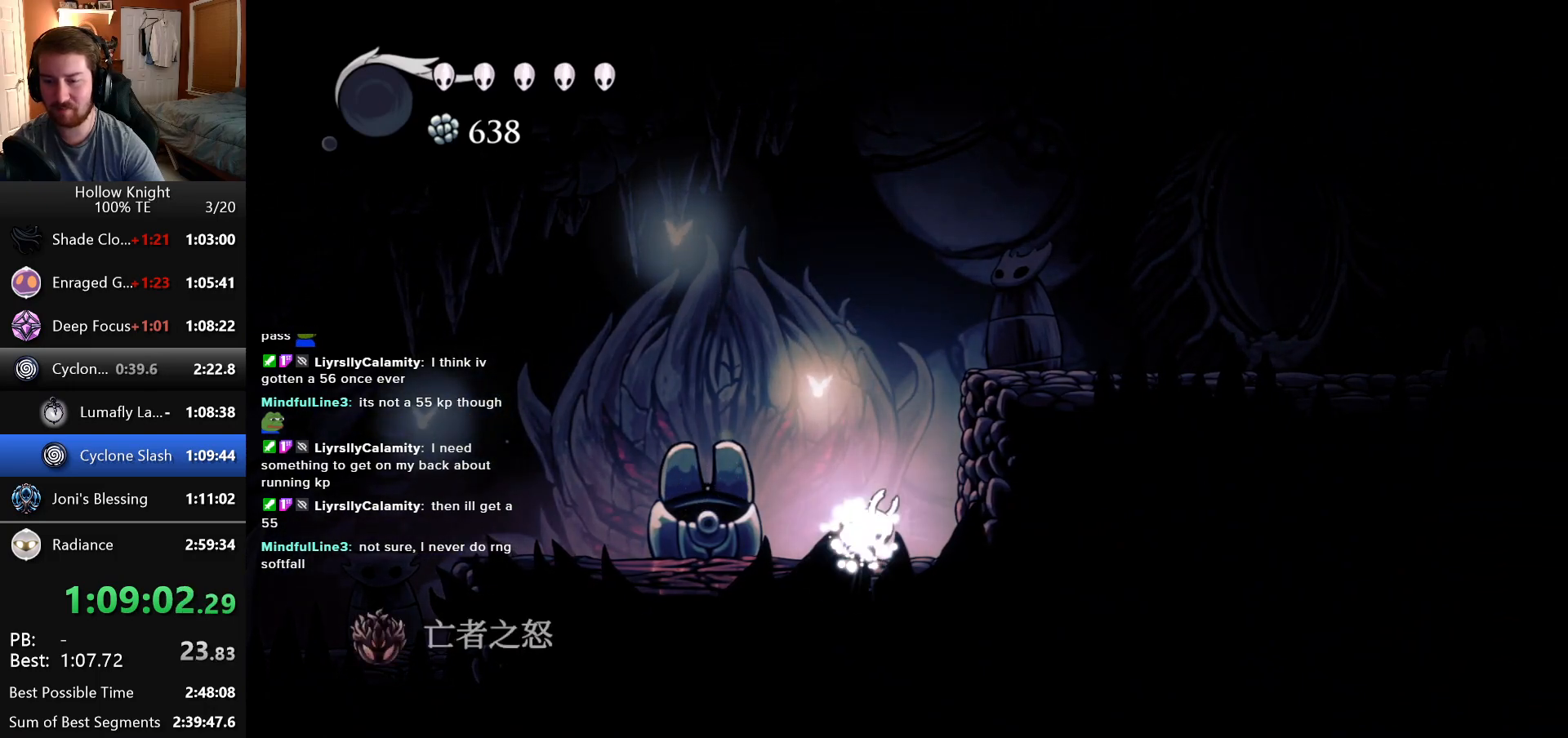
{"keys": ["left"], "events": []}
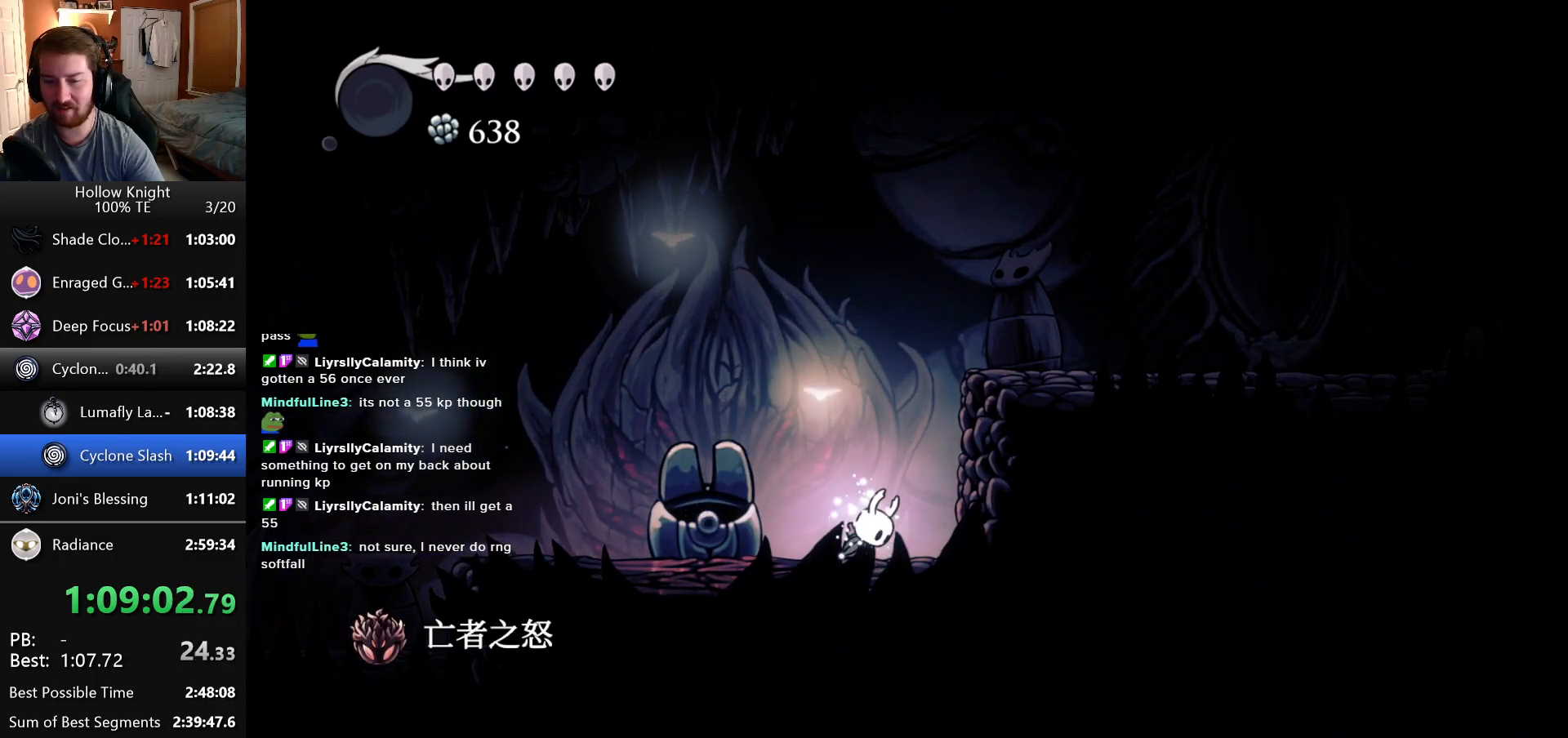
{"keys": ["left"], "events": []}
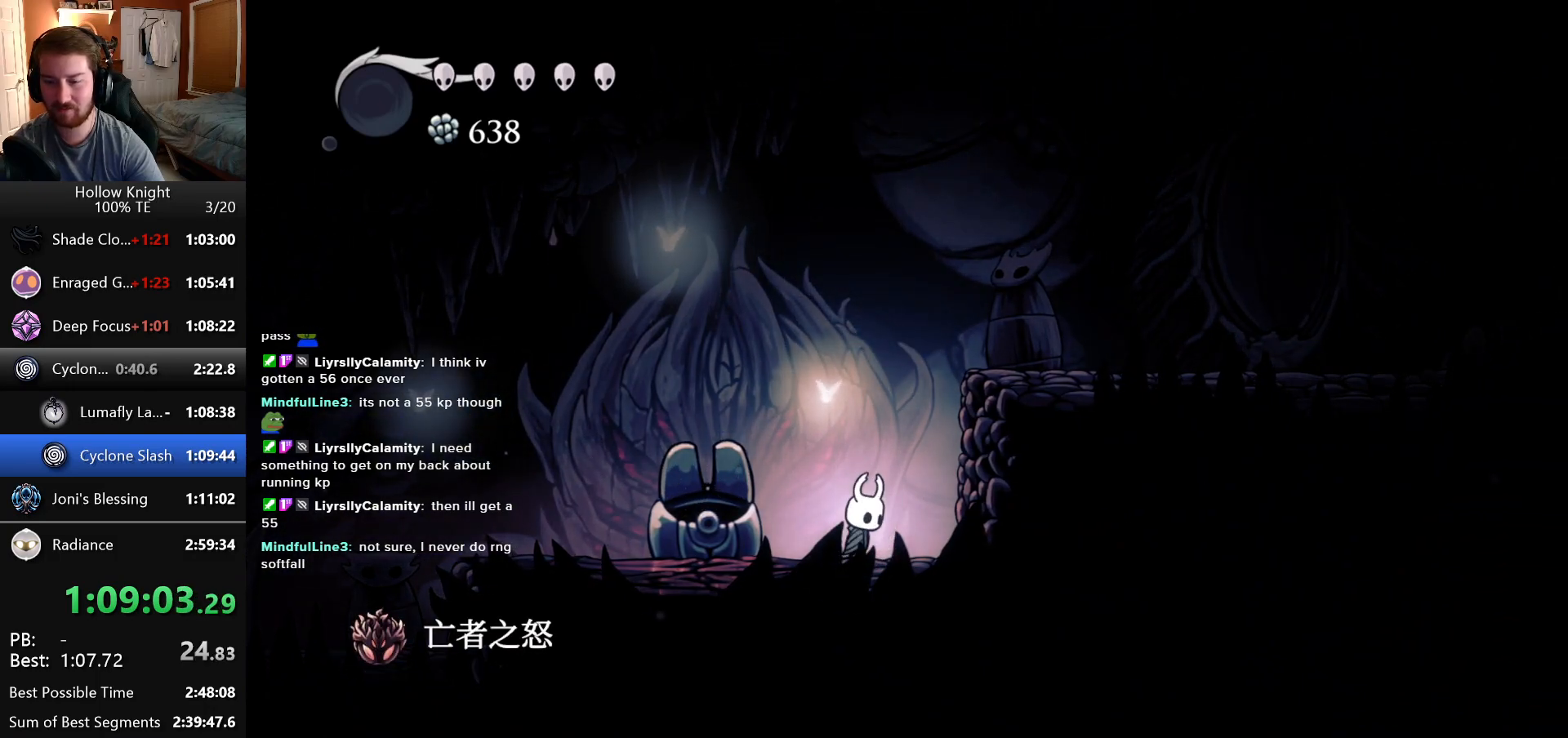
{"keys": ["left"], "events": []}
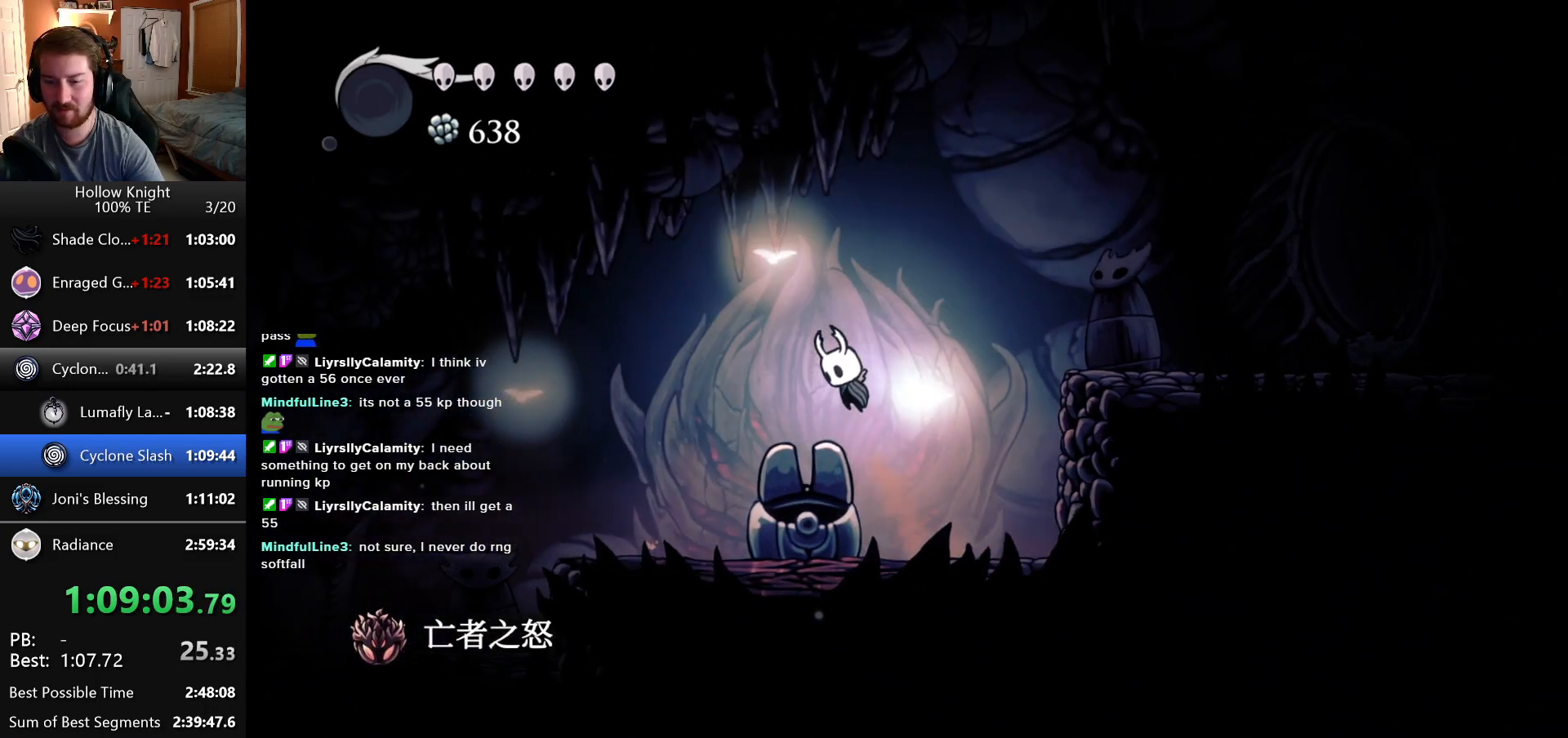
{"keys": ["left"], "events": []}
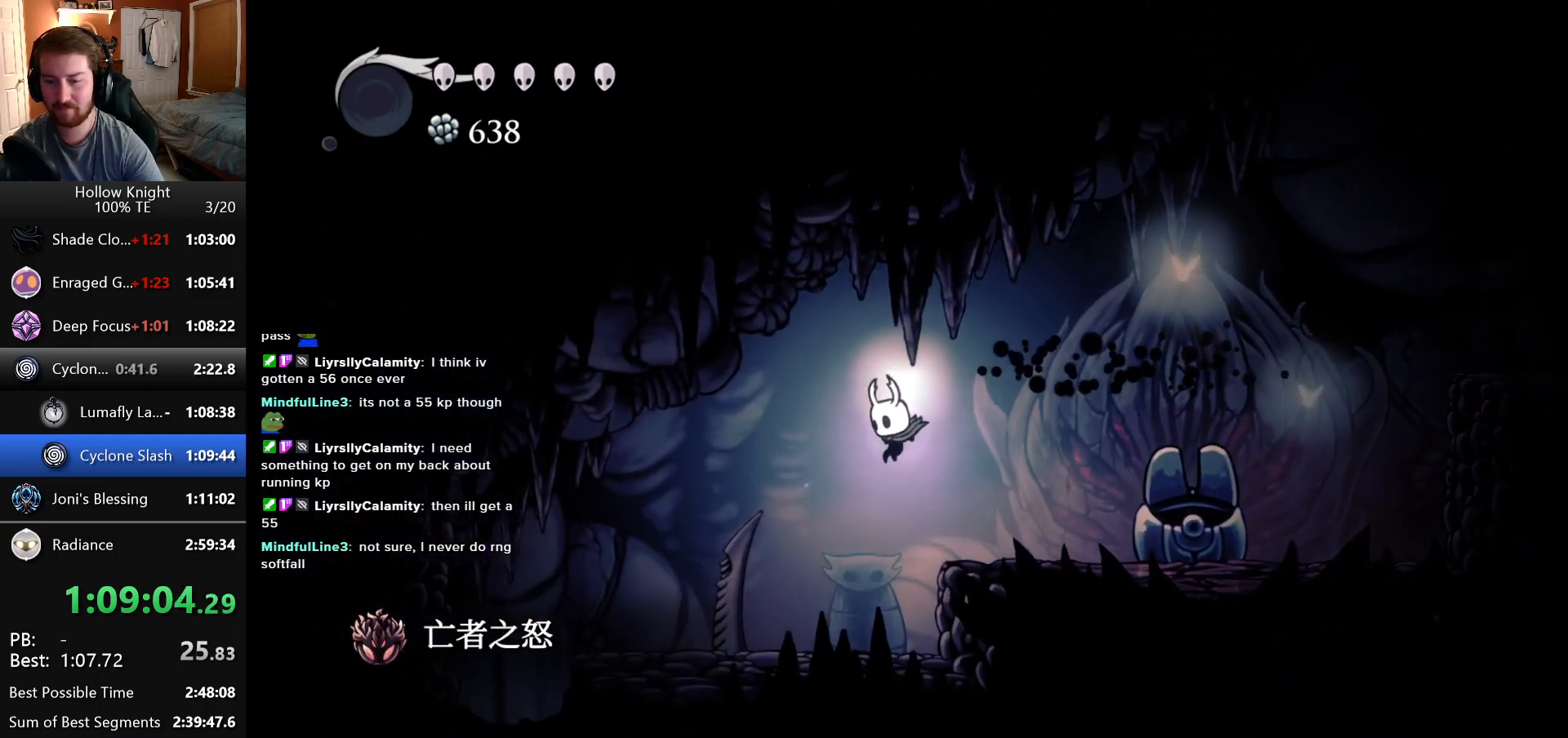
{"keys": ["left"], "events": []}
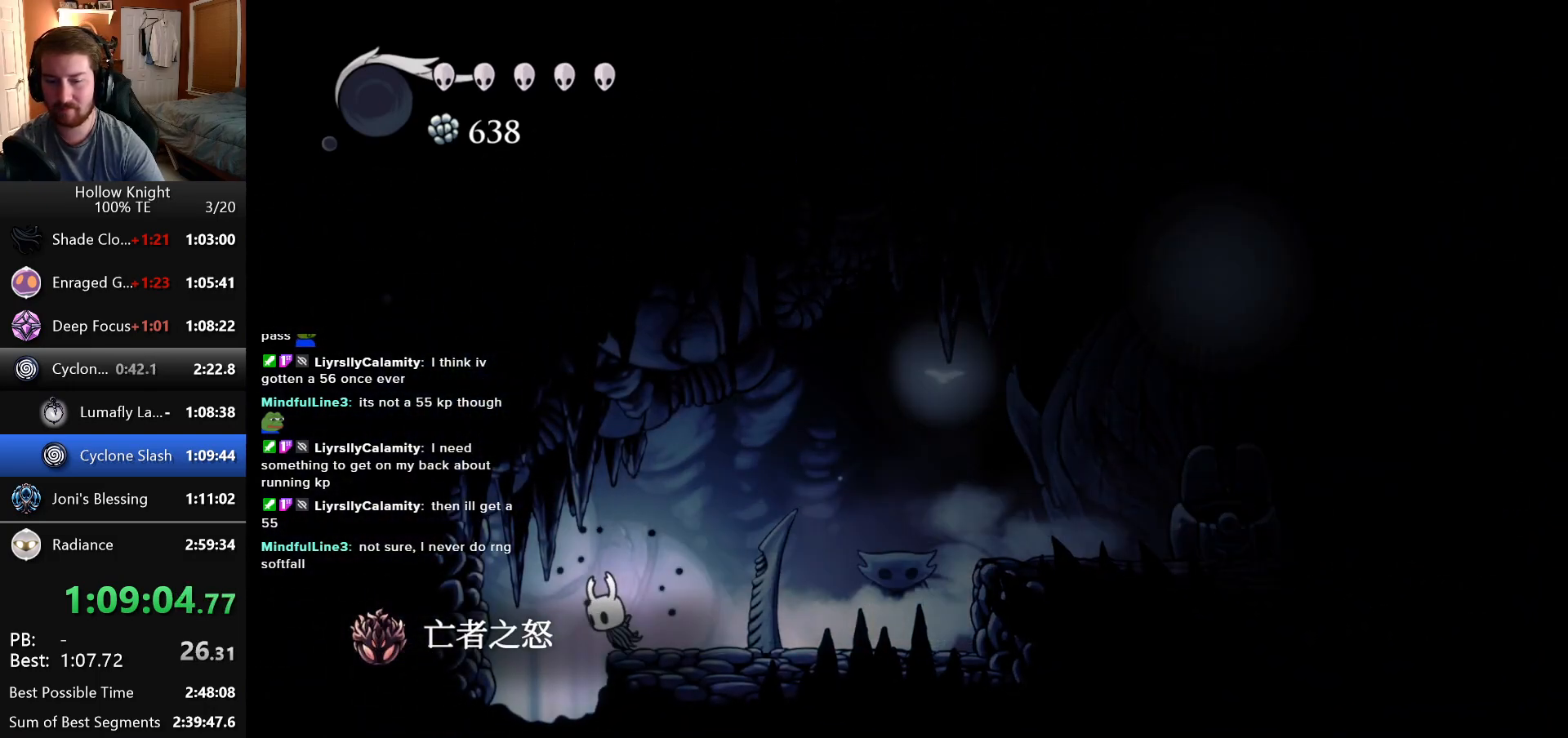
{"keys": ["left"], "events": [[116, "left", "up"], [366, "left", "down"]]}
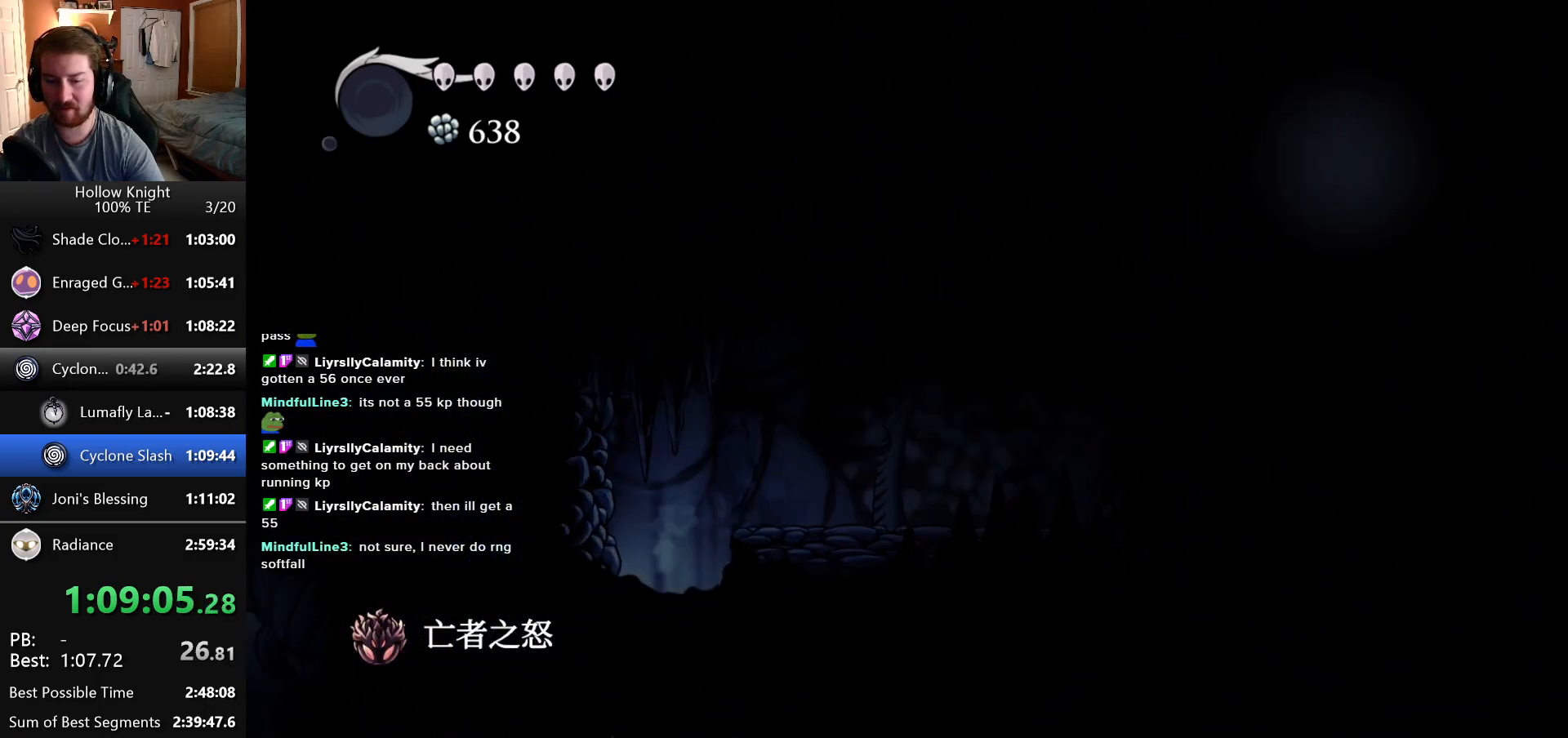
{"keys": ["left"], "events": []}
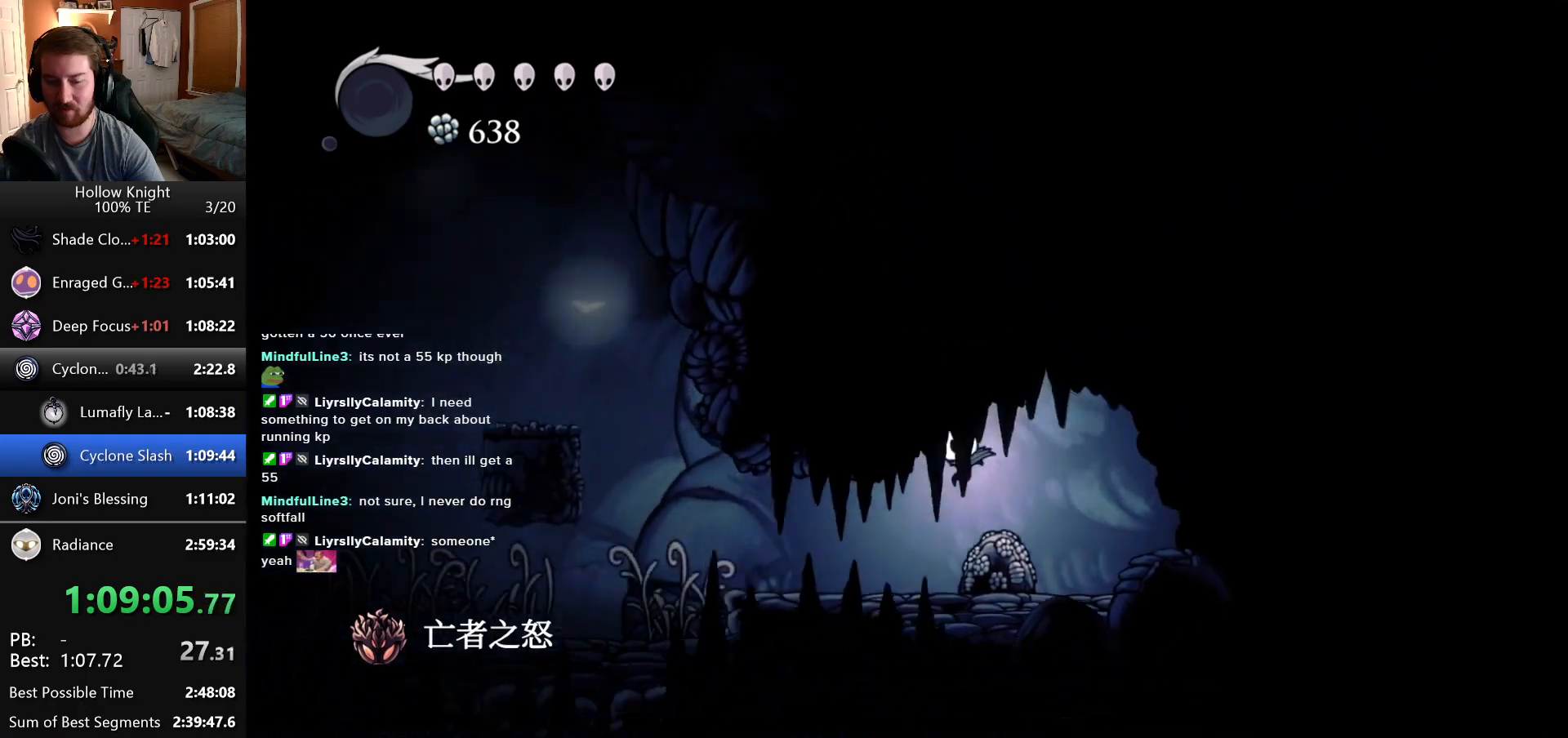
{"keys": ["left"], "events": []}
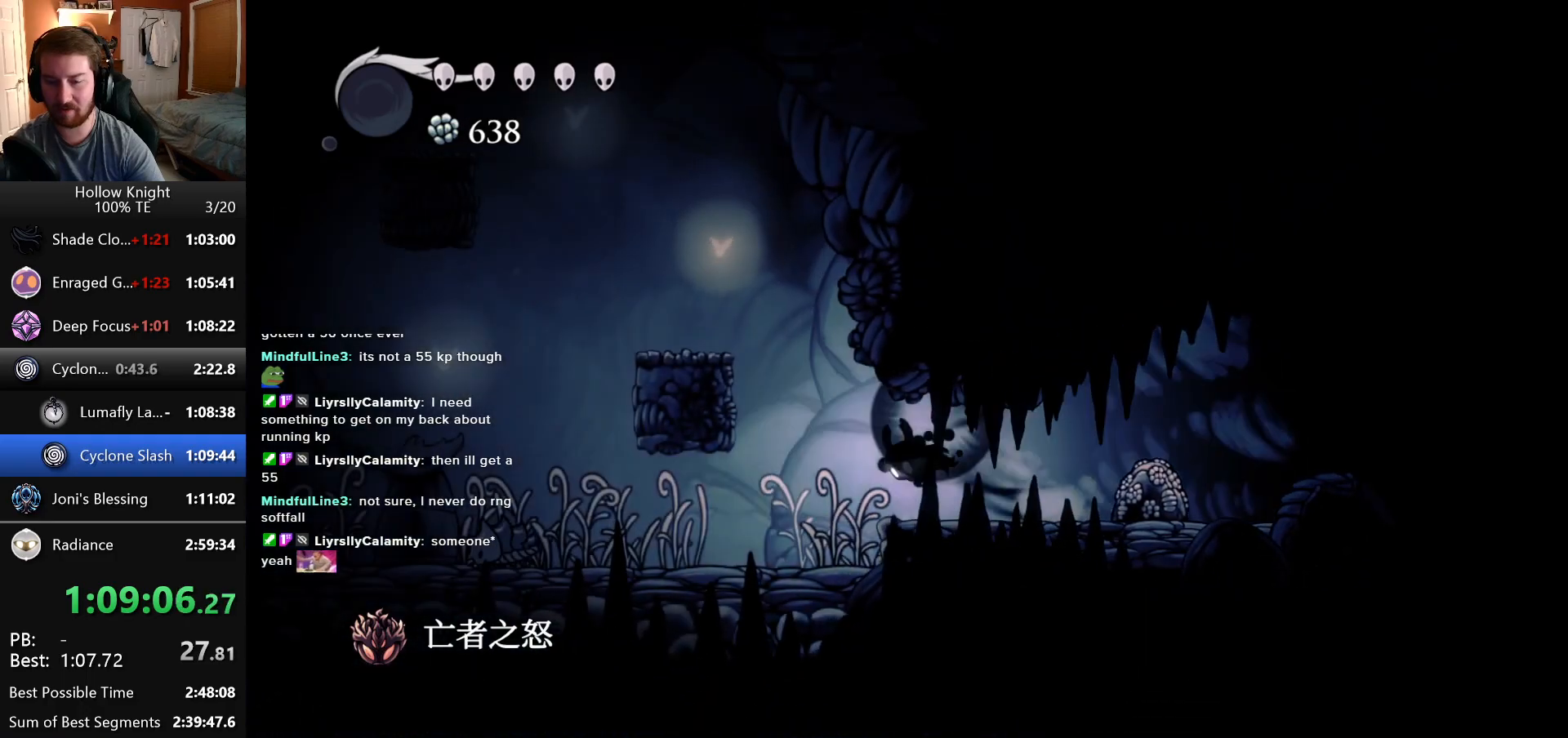
{"keys": ["left"], "events": []}
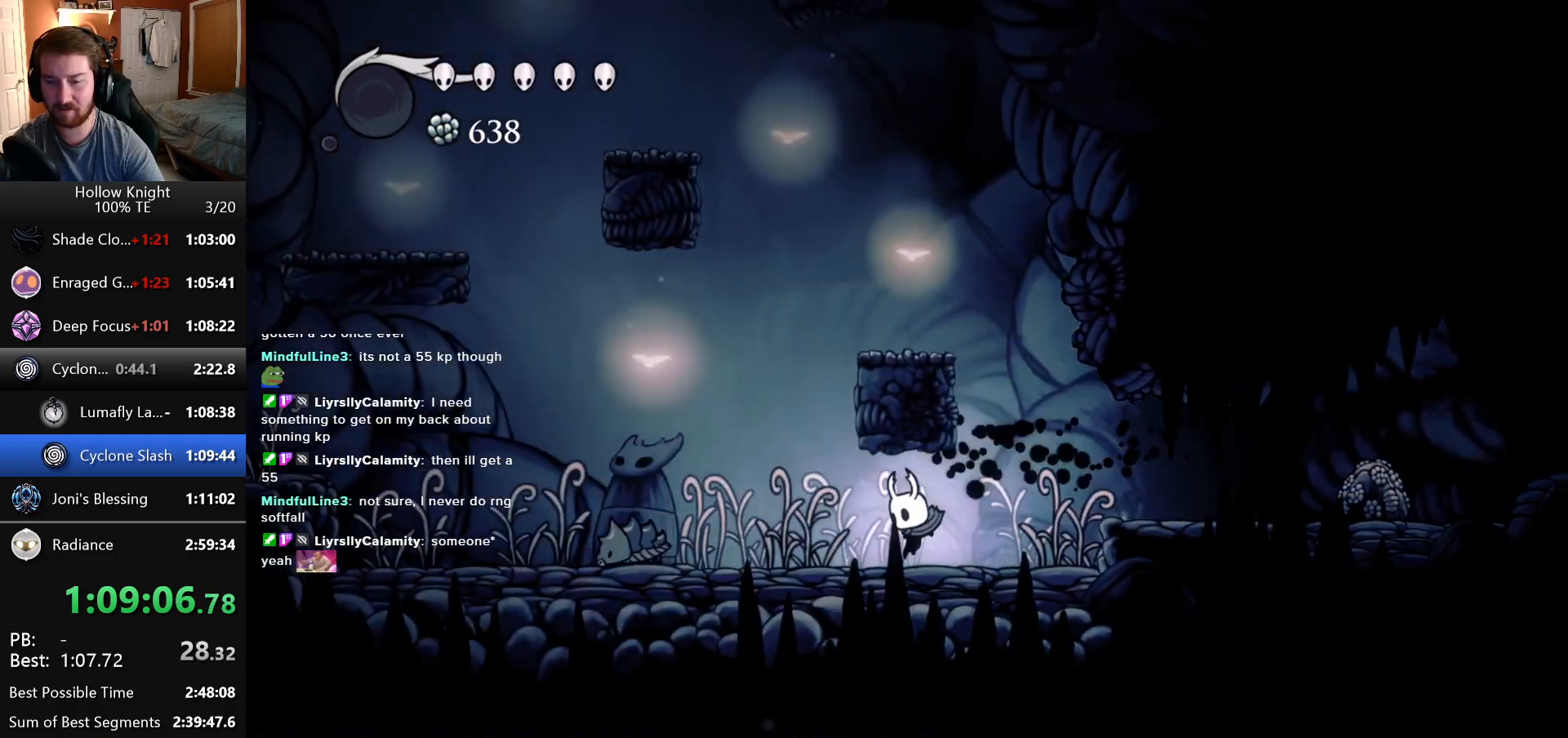
{"keys": ["left"], "events": []}
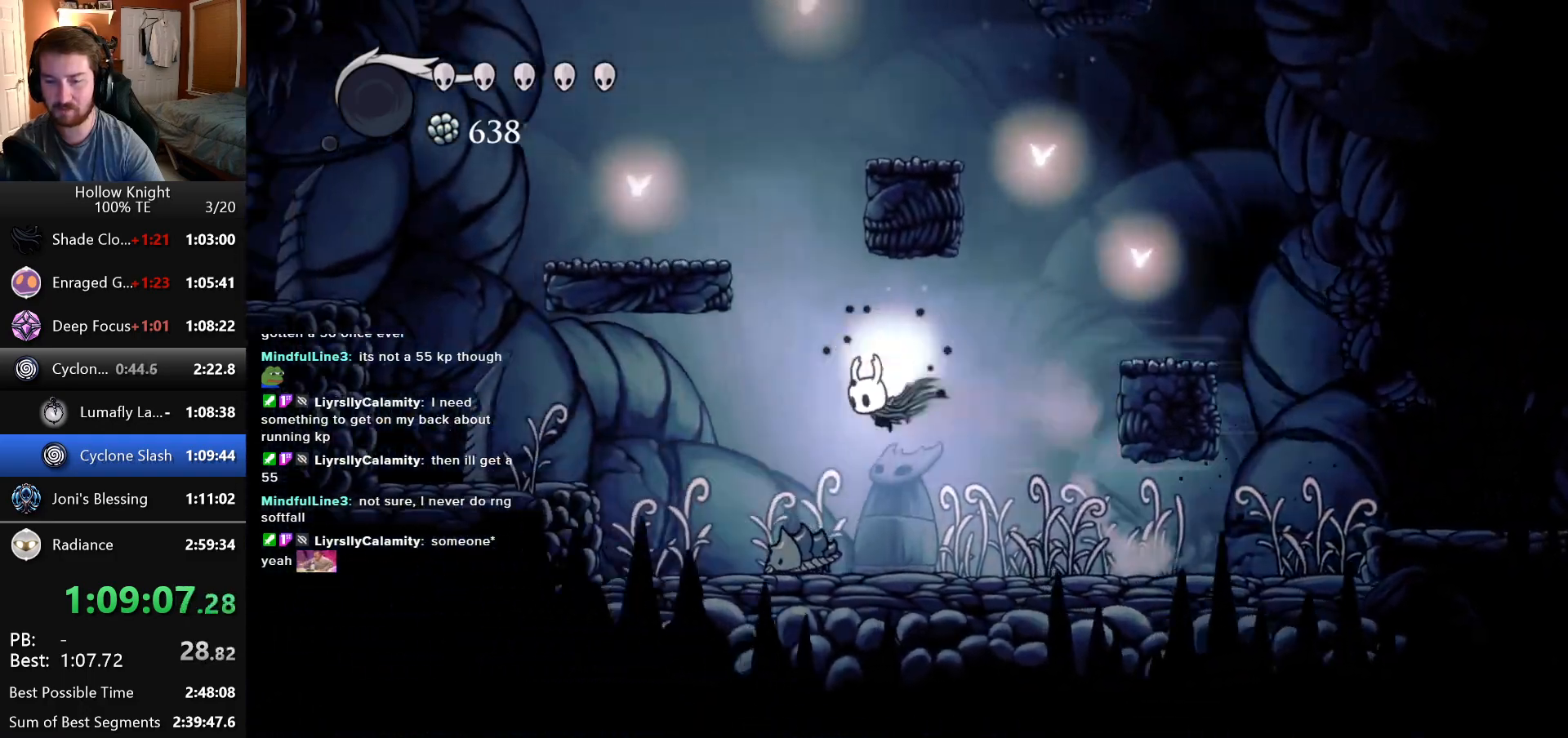
{"keys": ["left"], "events": [[50, "down", "down"], [266, "down", "up"]]}
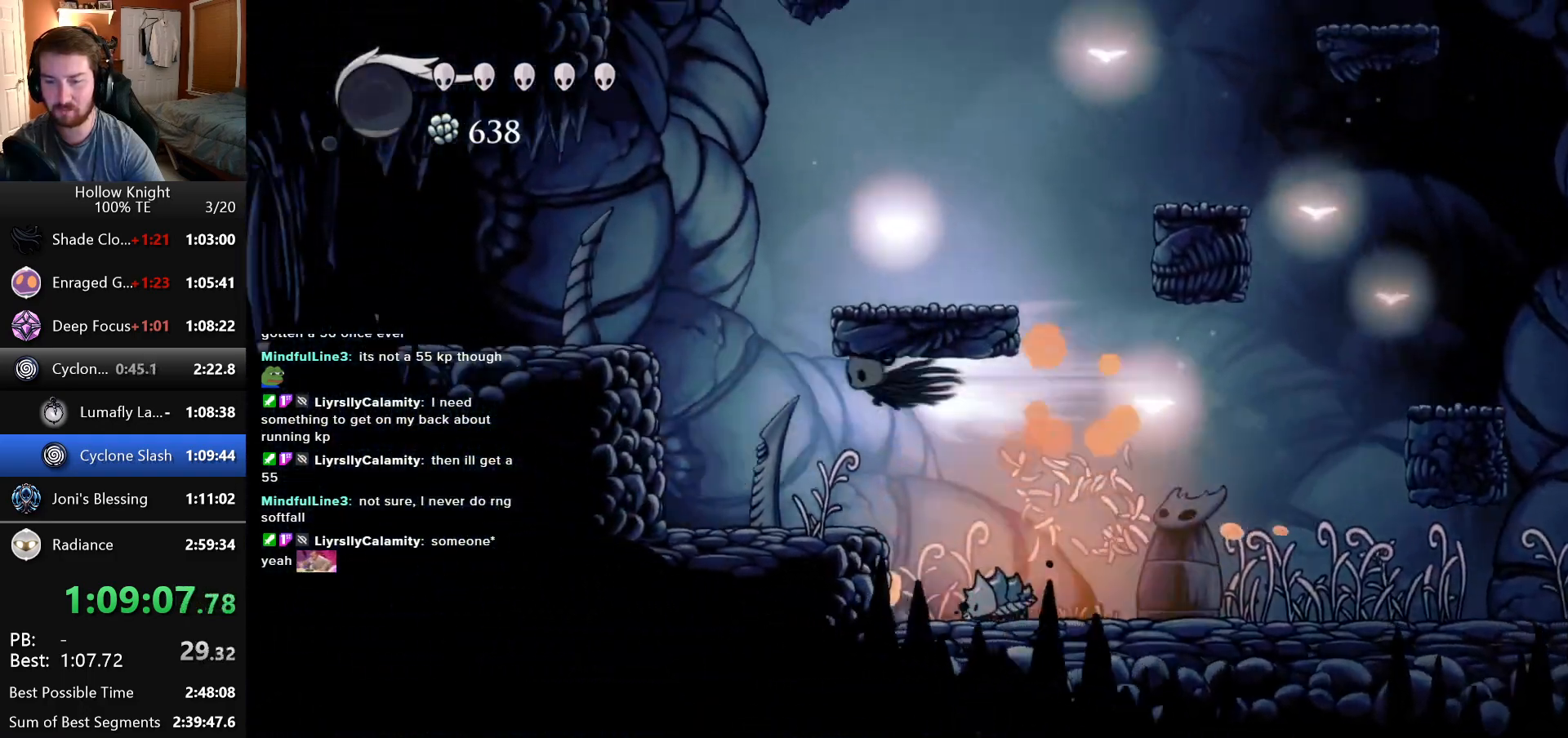
{"keys": ["left"], "events": []}
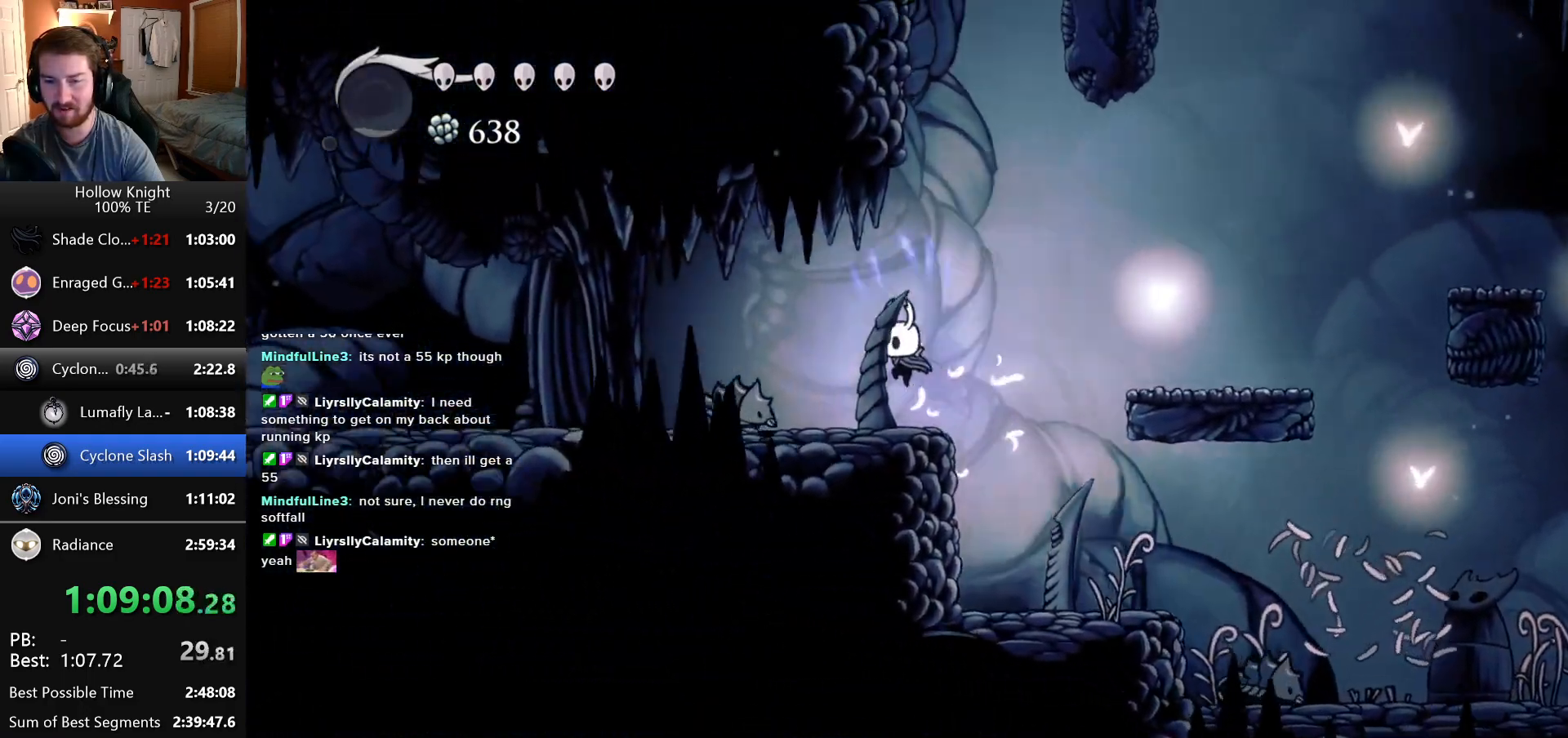
{"keys": ["left"], "events": [[116, "left", "up"], [133, "right", "down"], [250, "right", "up"], [266, "left", "down"]]}
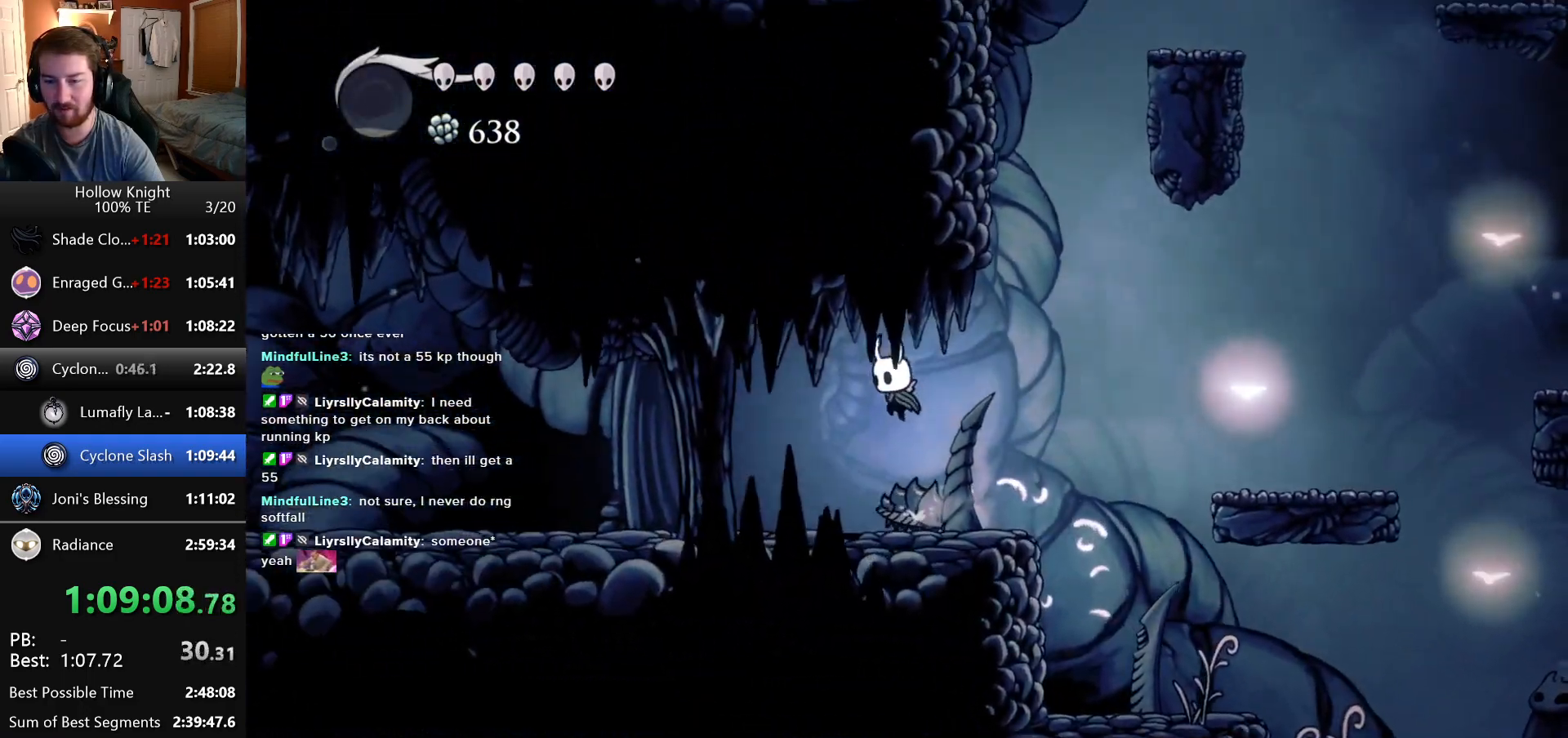
{"keys": ["left"], "events": []}
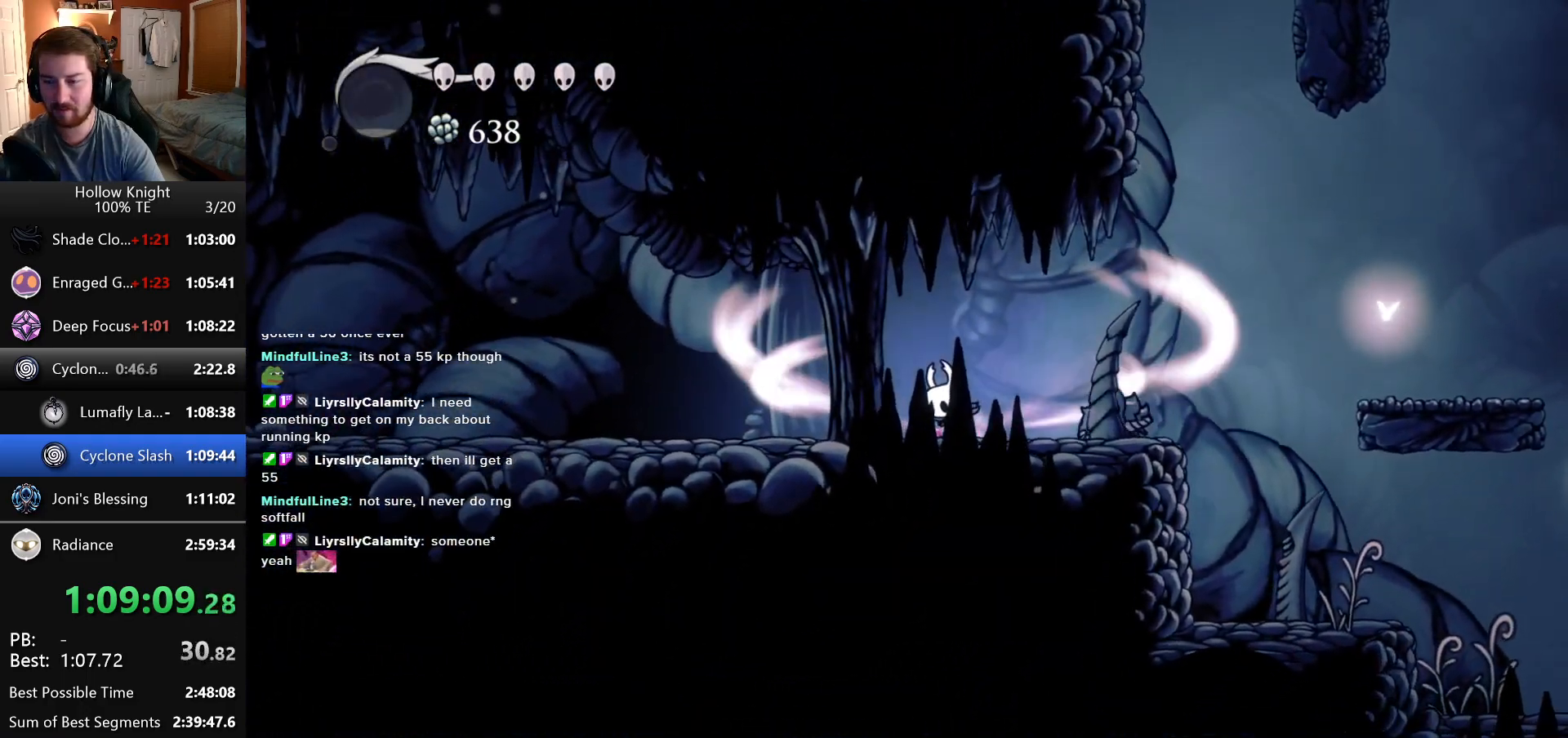
{"keys": ["left"], "events": []}
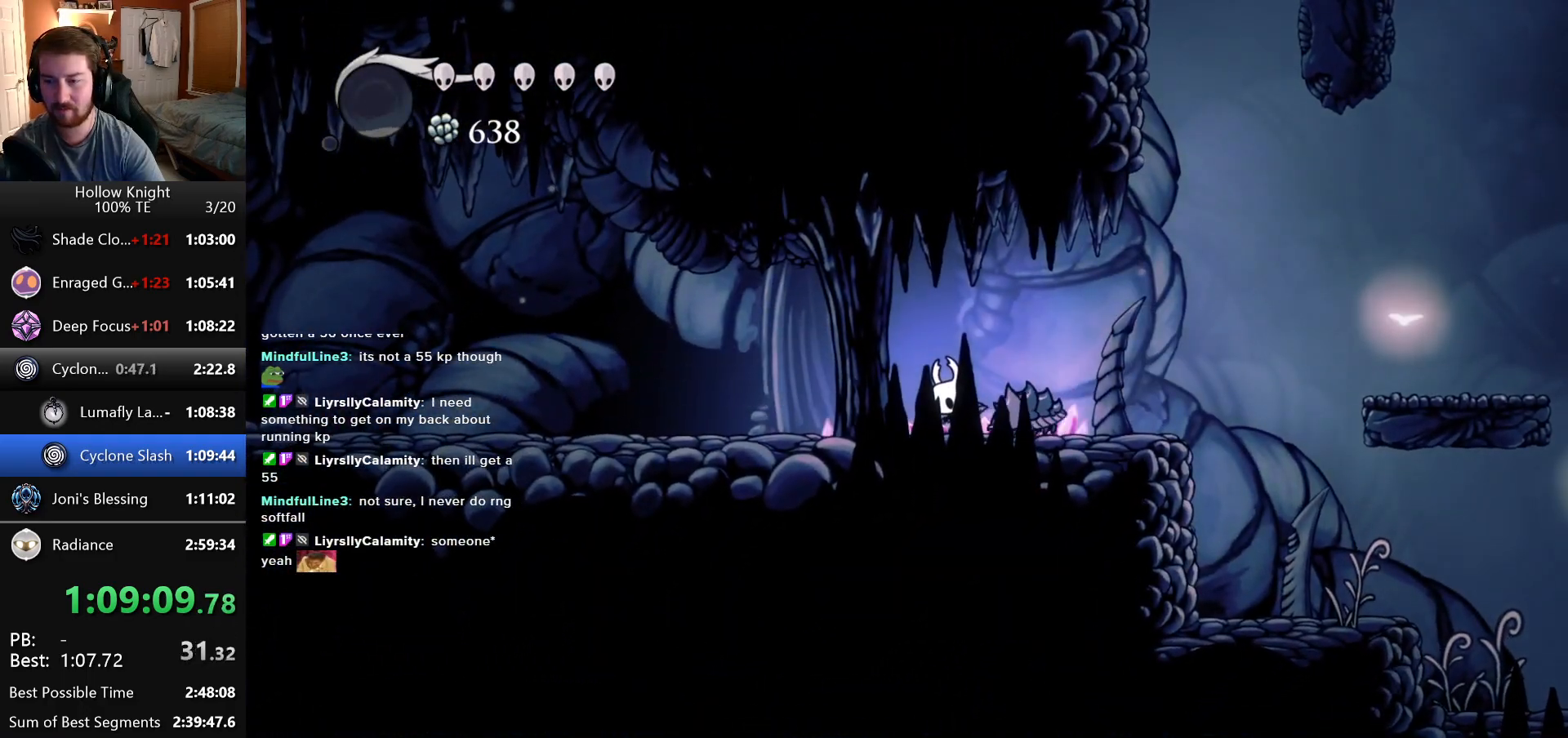
{"keys": ["left"], "events": []}
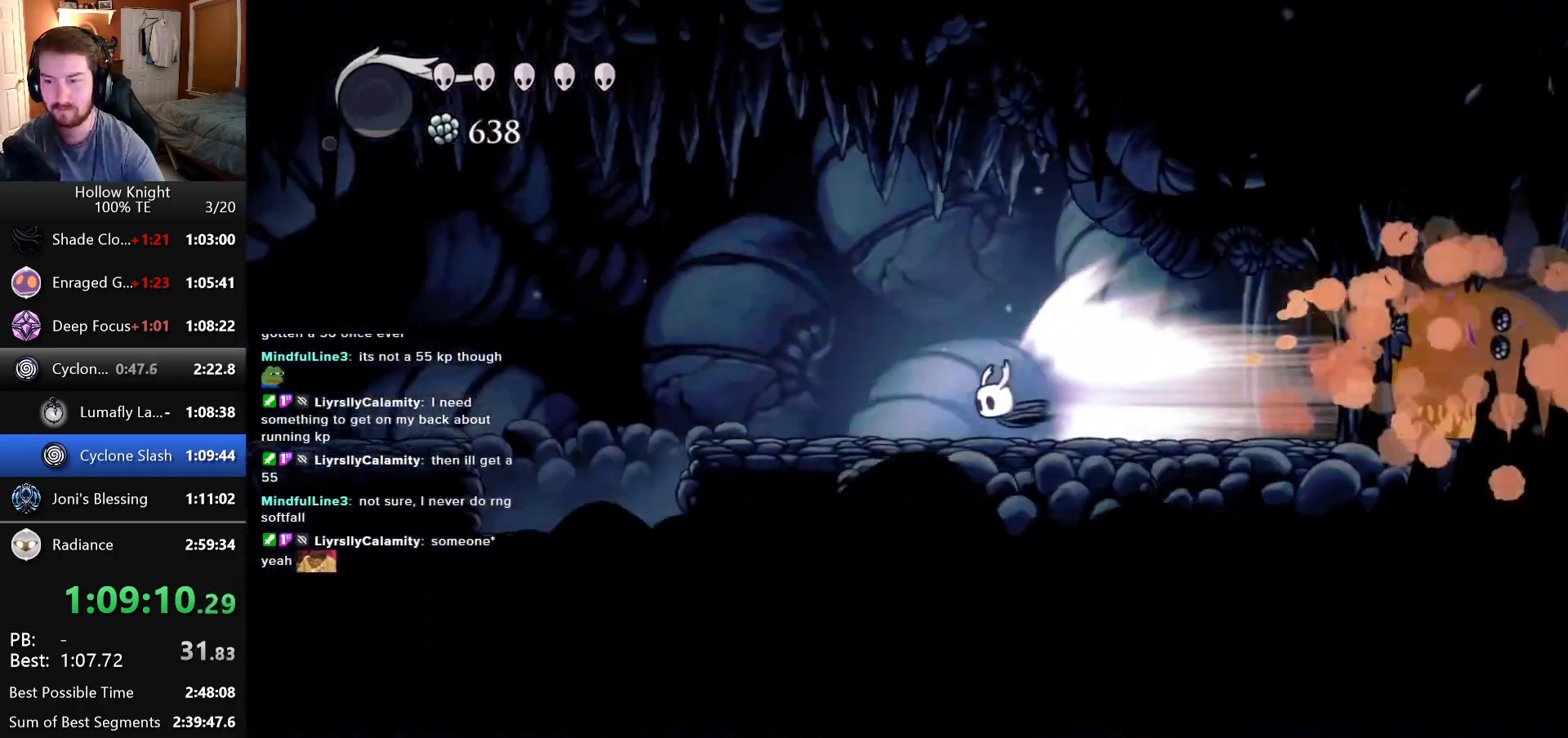
{"keys": [], "events": [[233, "left", "up"]]}
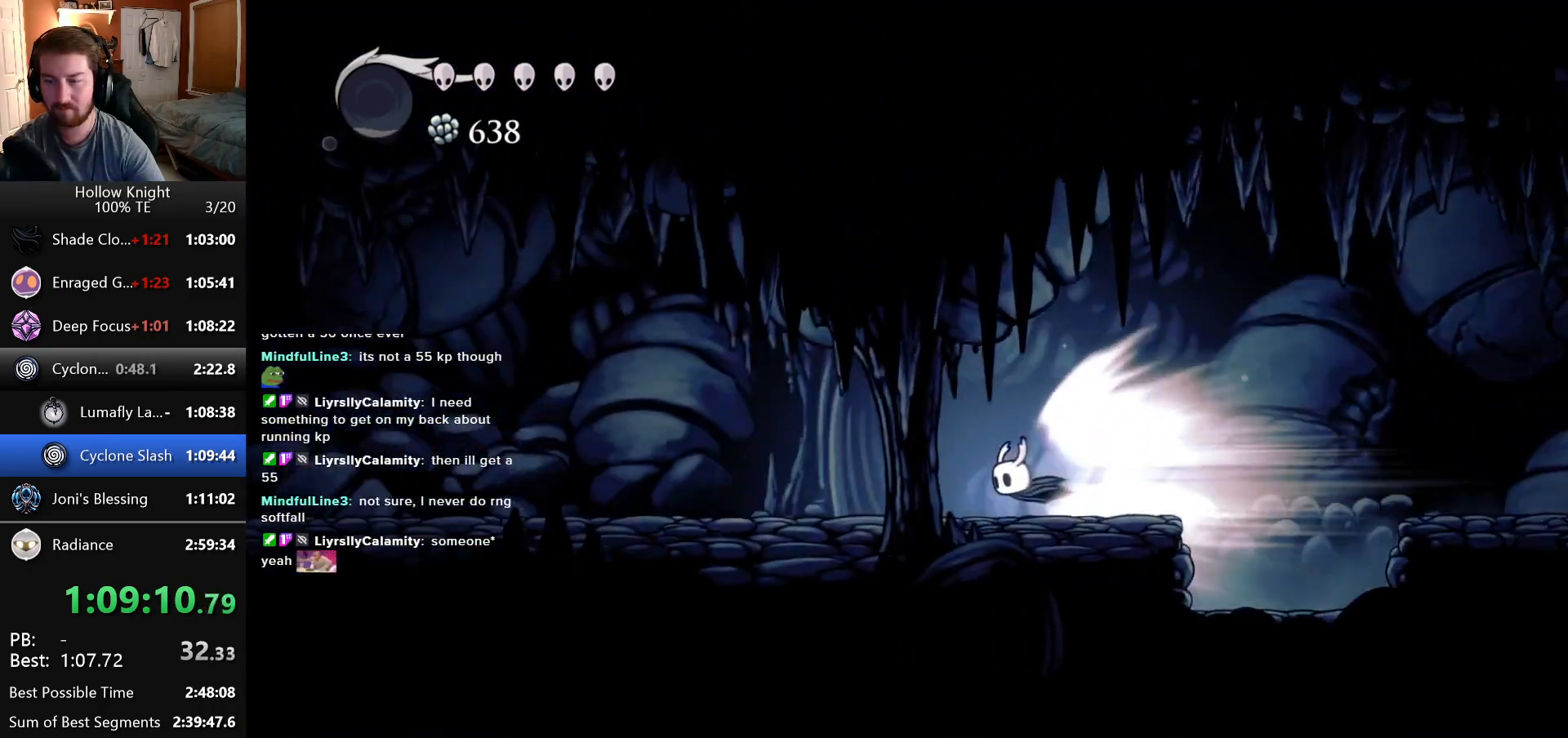
{"keys": [], "events": []}
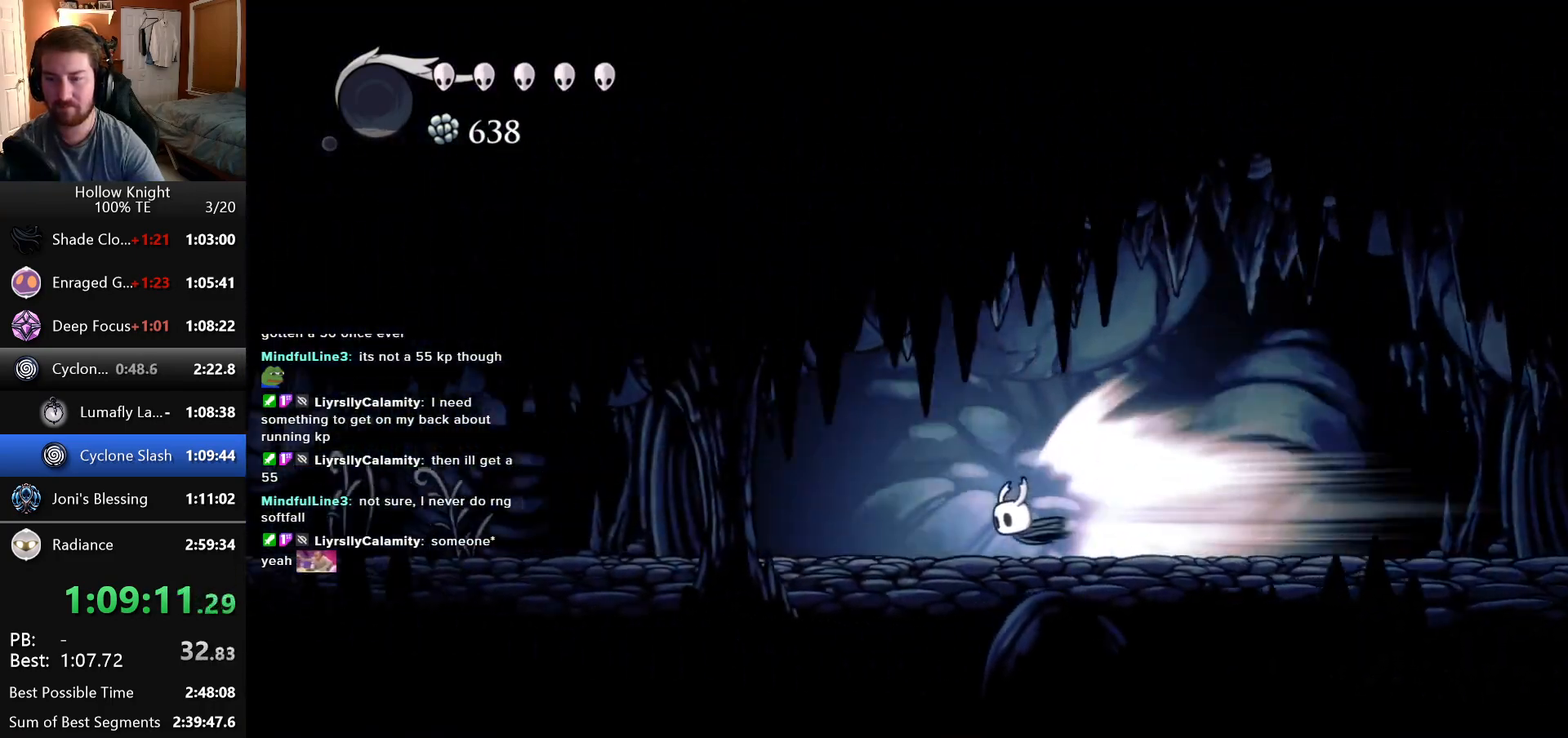
{"keys": ["left"], "events": [[16, "left", "down"]]}
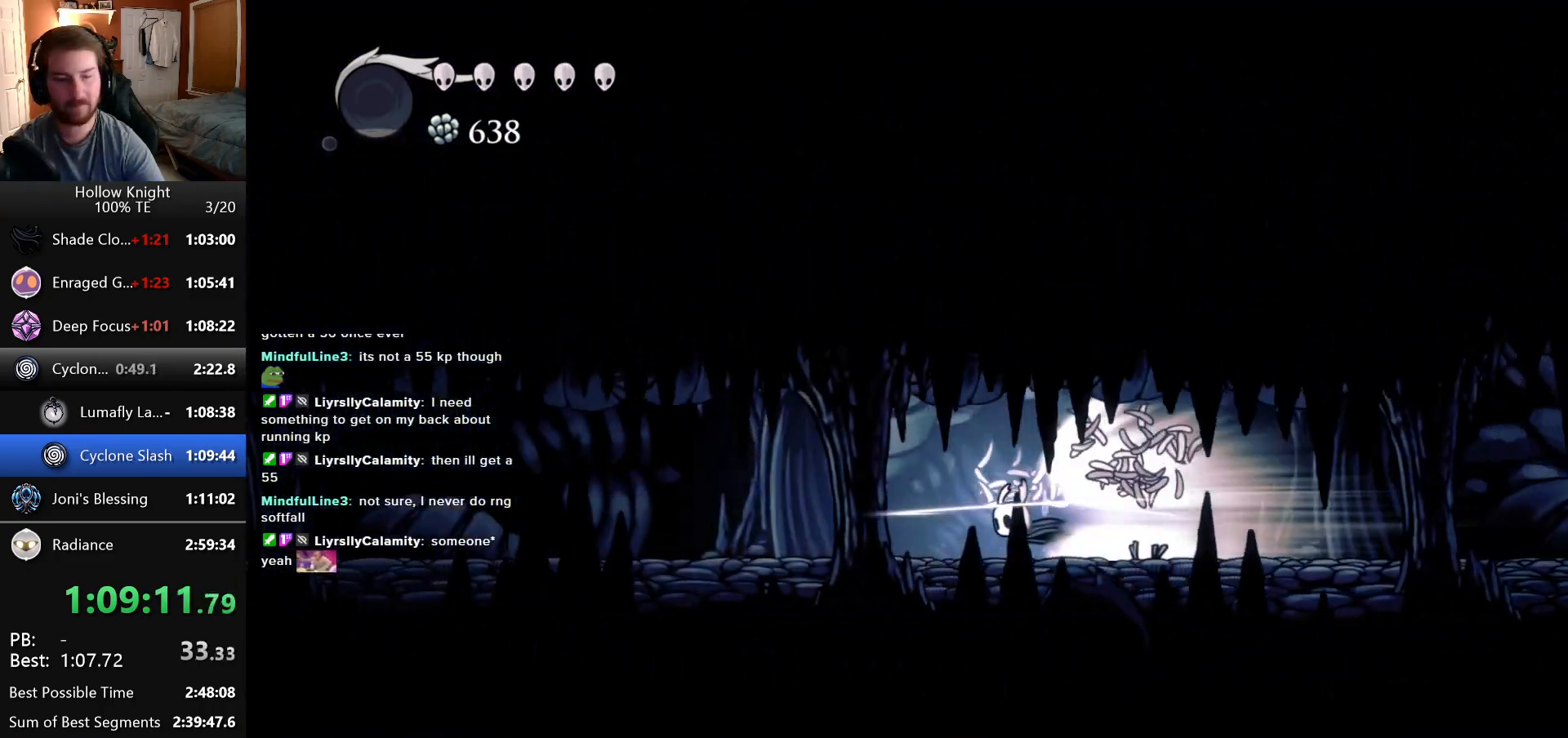
{"keys": ["left"], "events": []}
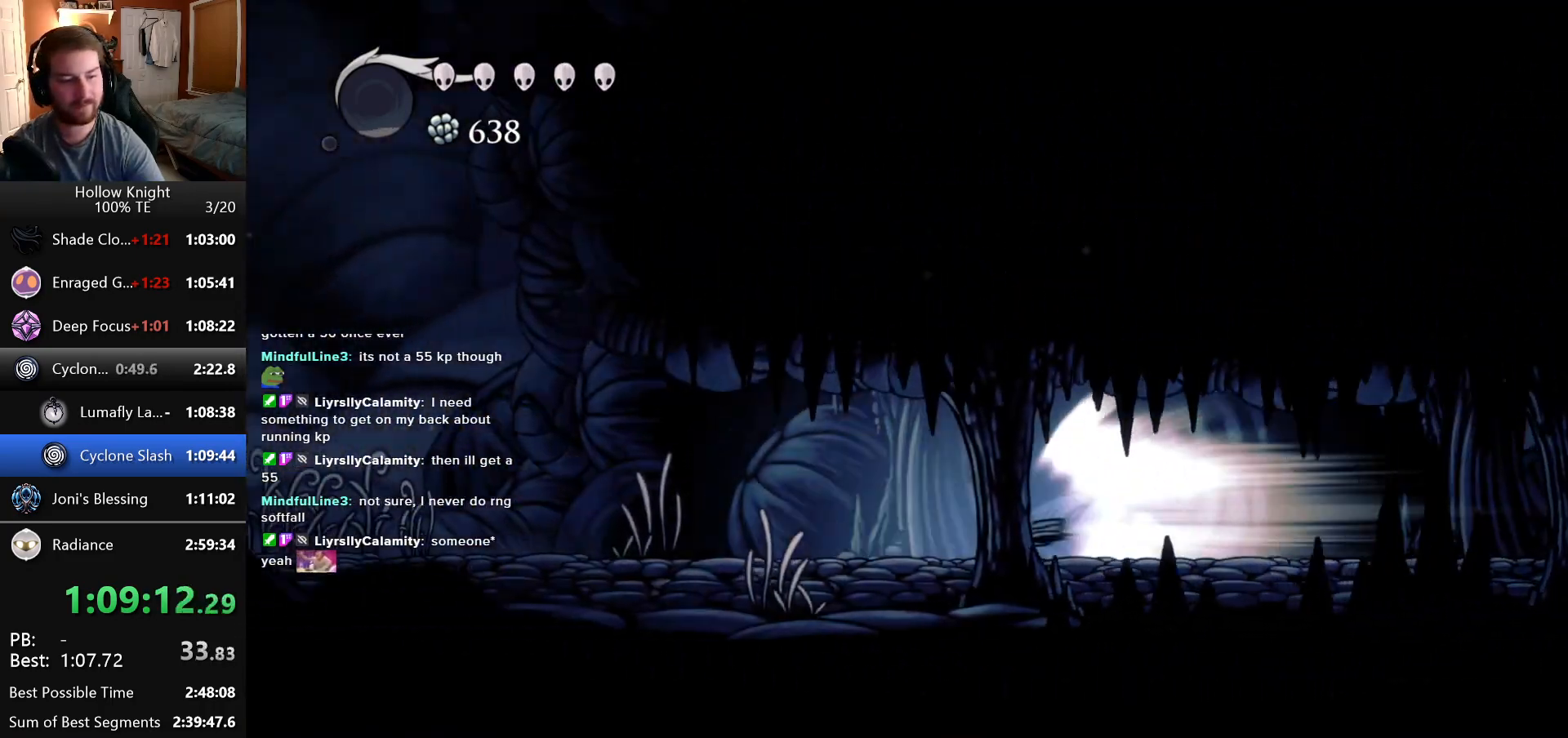
{"keys": ["left"], "events": []}
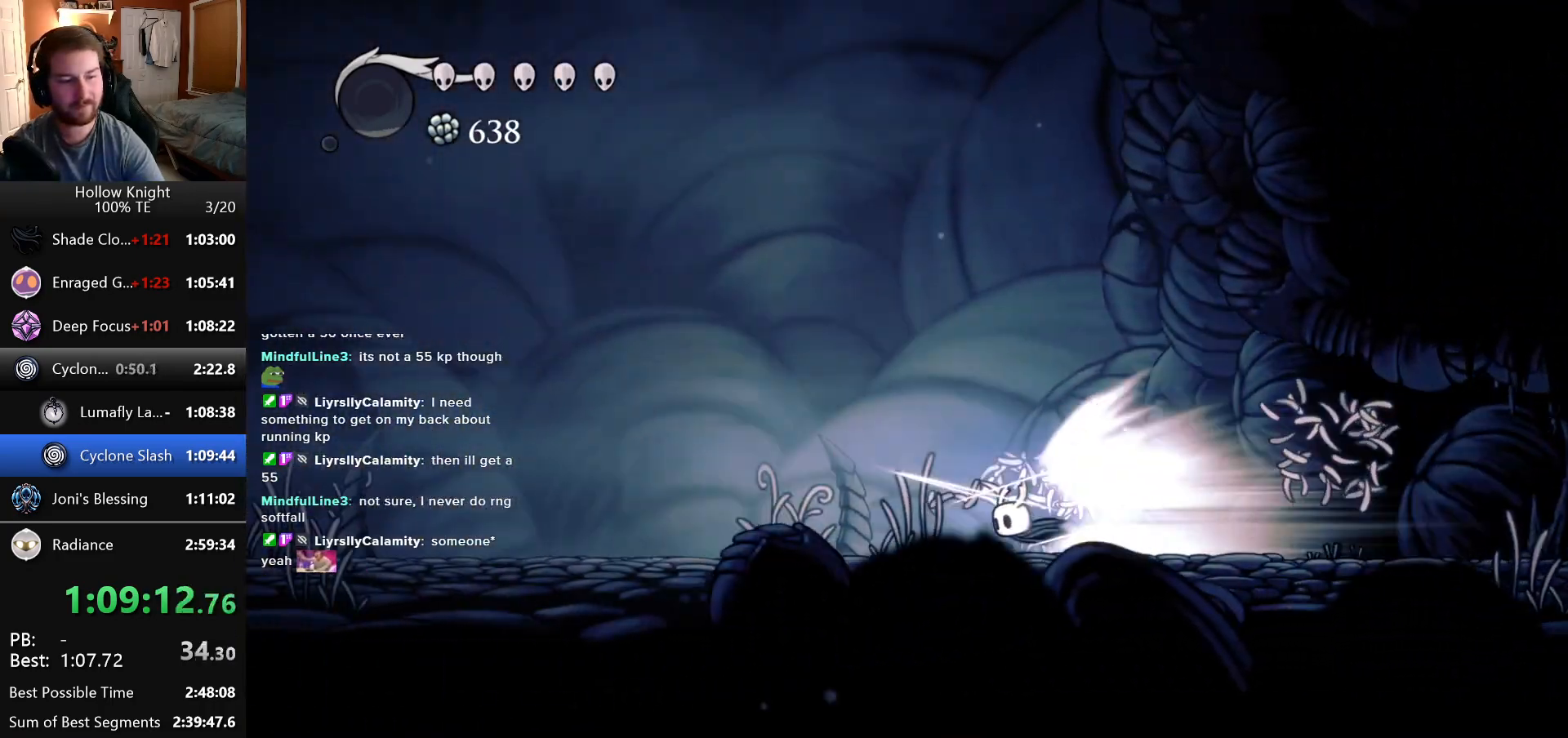
{"keys": ["left"], "events": []}
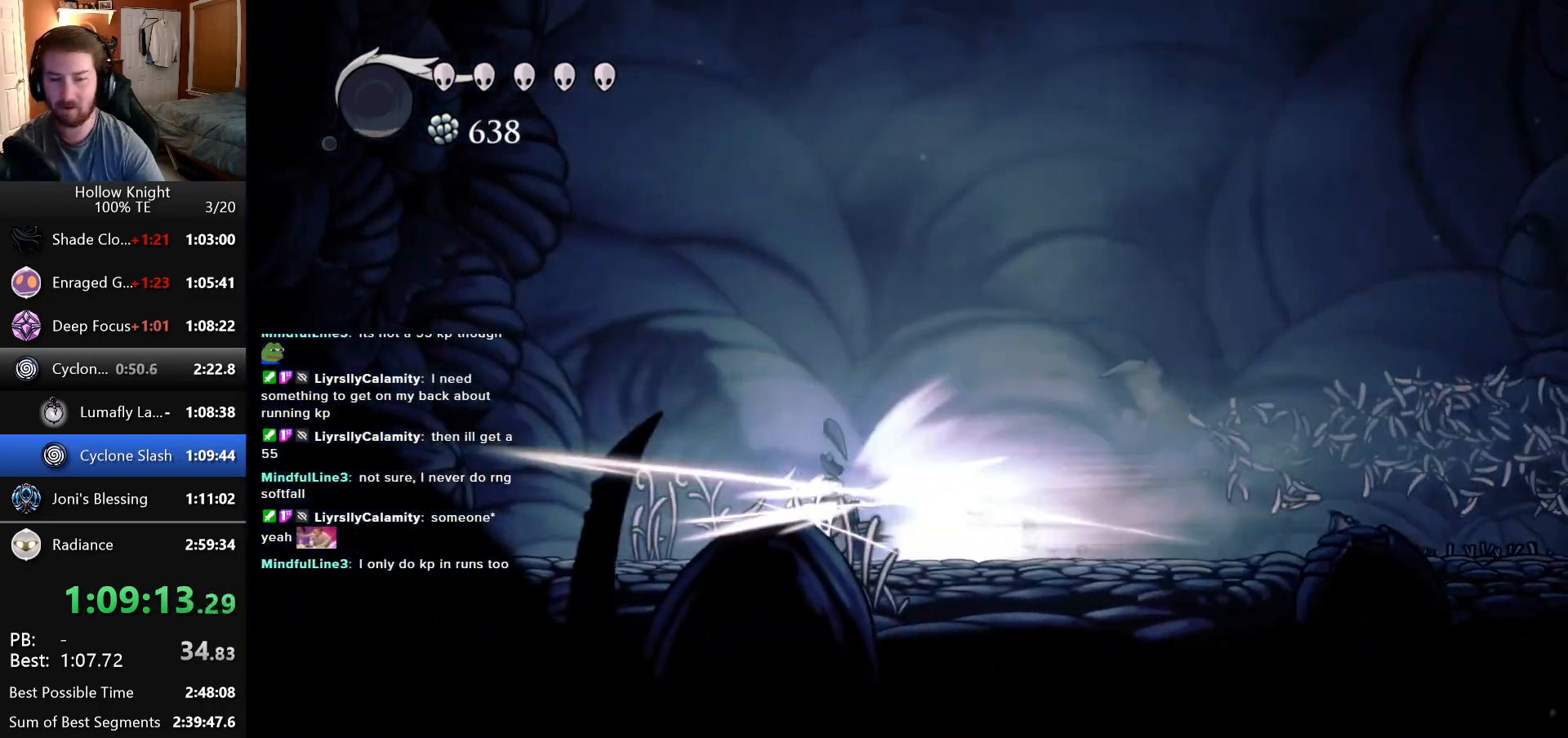
{"keys": ["left"], "events": []}
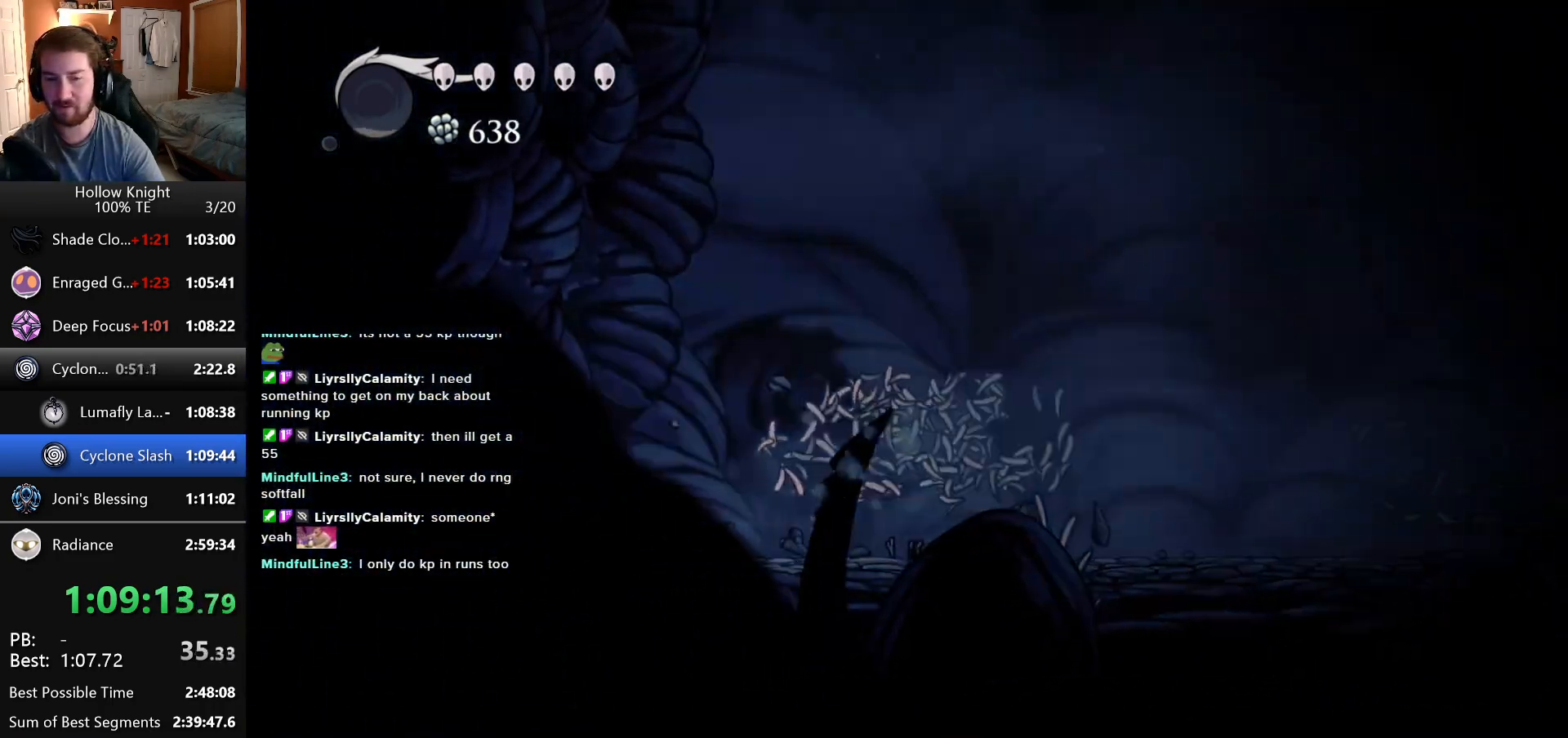
{"keys": ["left"], "events": []}
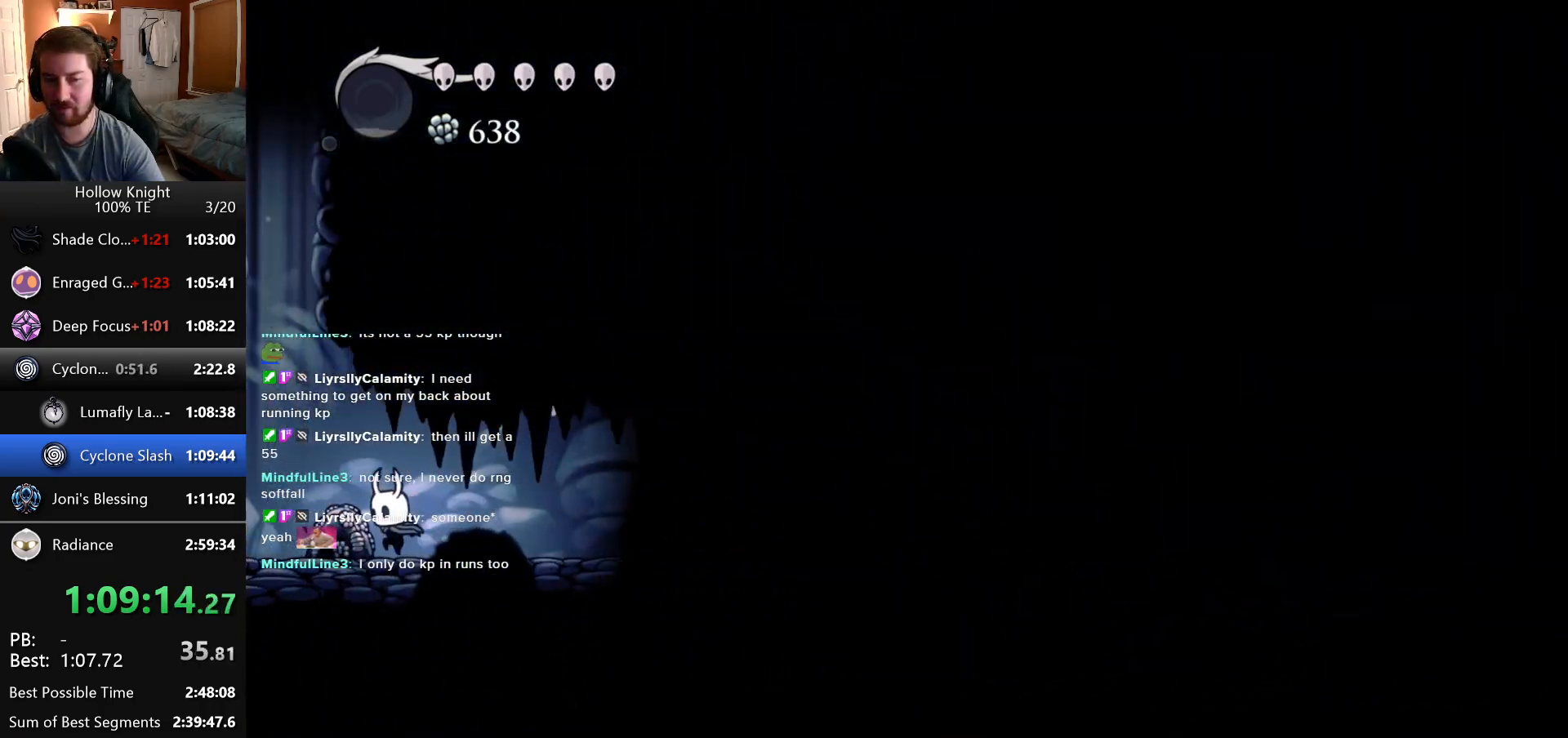
{"keys": ["right"], "events": [[250, "left", "up"], [466, "right", "down"]]}